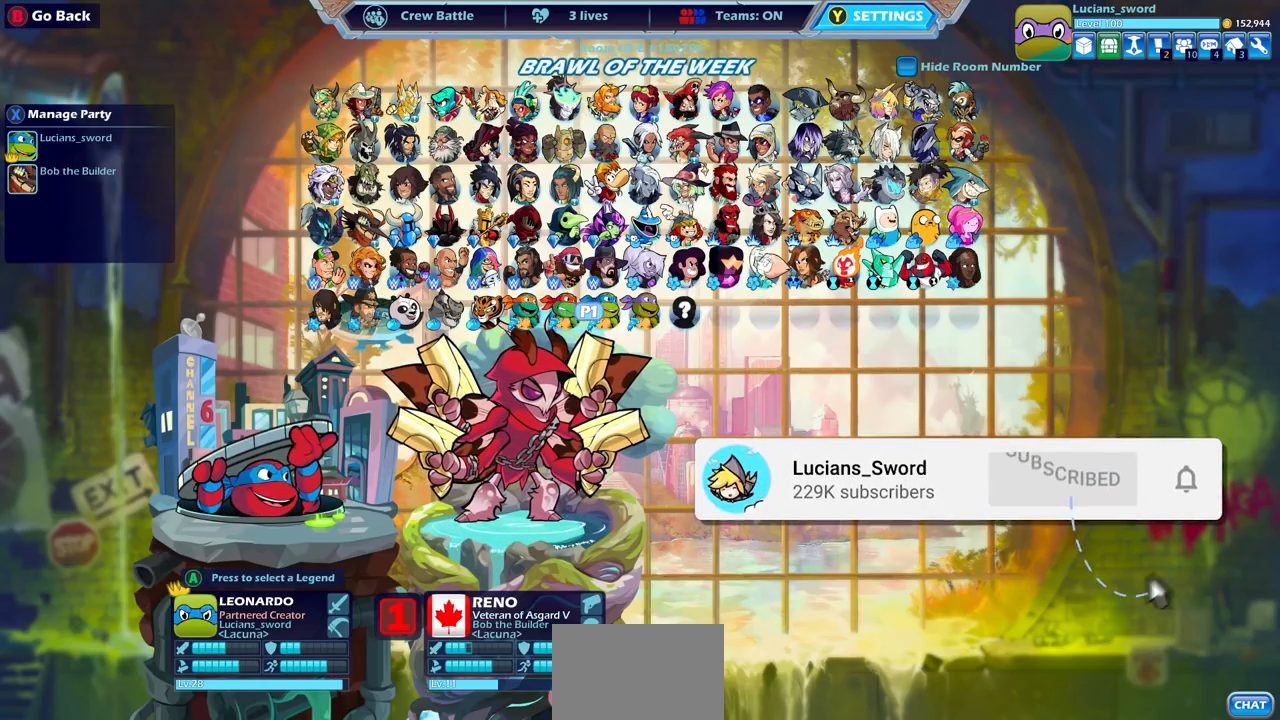
Gameplay with a controller (PlayStation layout); each line is a JSON object with the inputs held at the frame after it. "events" lists button and stick changes between this image and that frame as [ms after this image, input, new state], when the widget could be followed in between.
{"buttons": [], "left_stick": "center", "right_stick": "center", "events": [[100, "DPAD_LEFT", "down"], [200, "DPAD_LEFT", "up"], [333, "DPAD_LEFT", "down"], [433, "DPAD_LEFT", "up"]]}
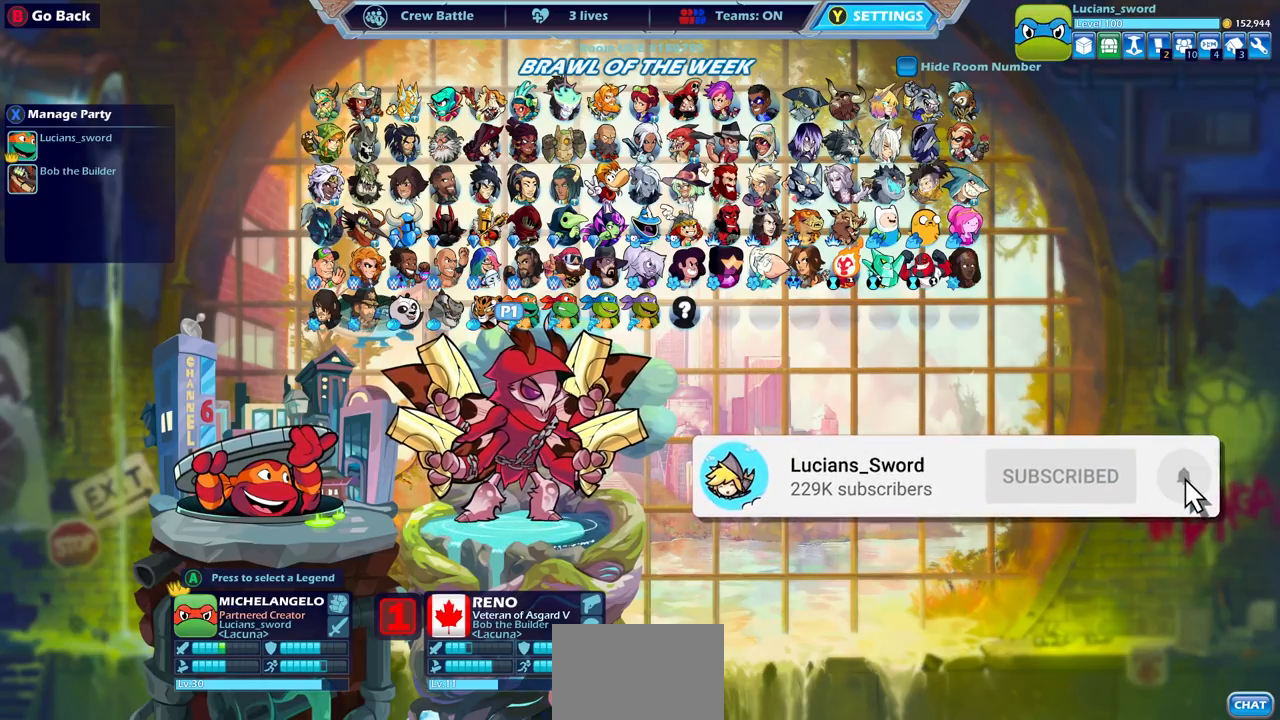
{"buttons": [], "left_stick": "center", "right_stick": "center", "events": []}
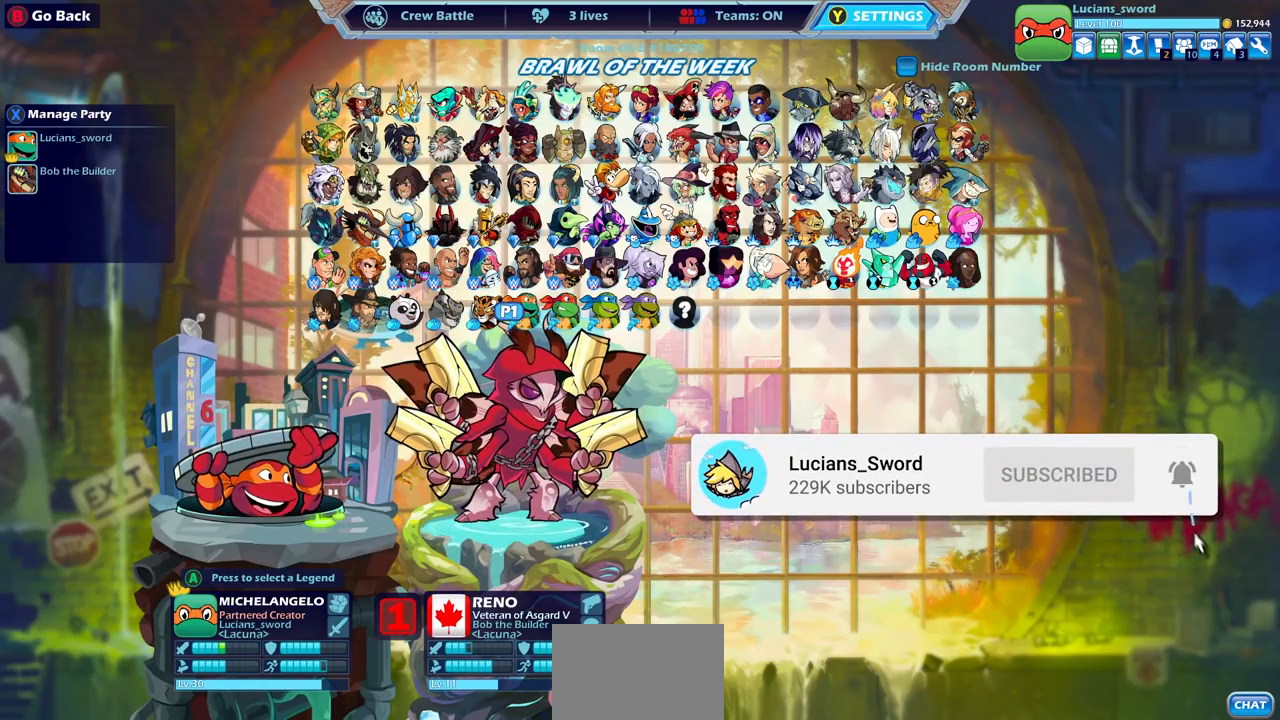
{"buttons": [], "left_stick": "center", "right_stick": "center", "events": [[33, "DPAD_RIGHT", "down"], [167, "DPAD_RIGHT", "up"]]}
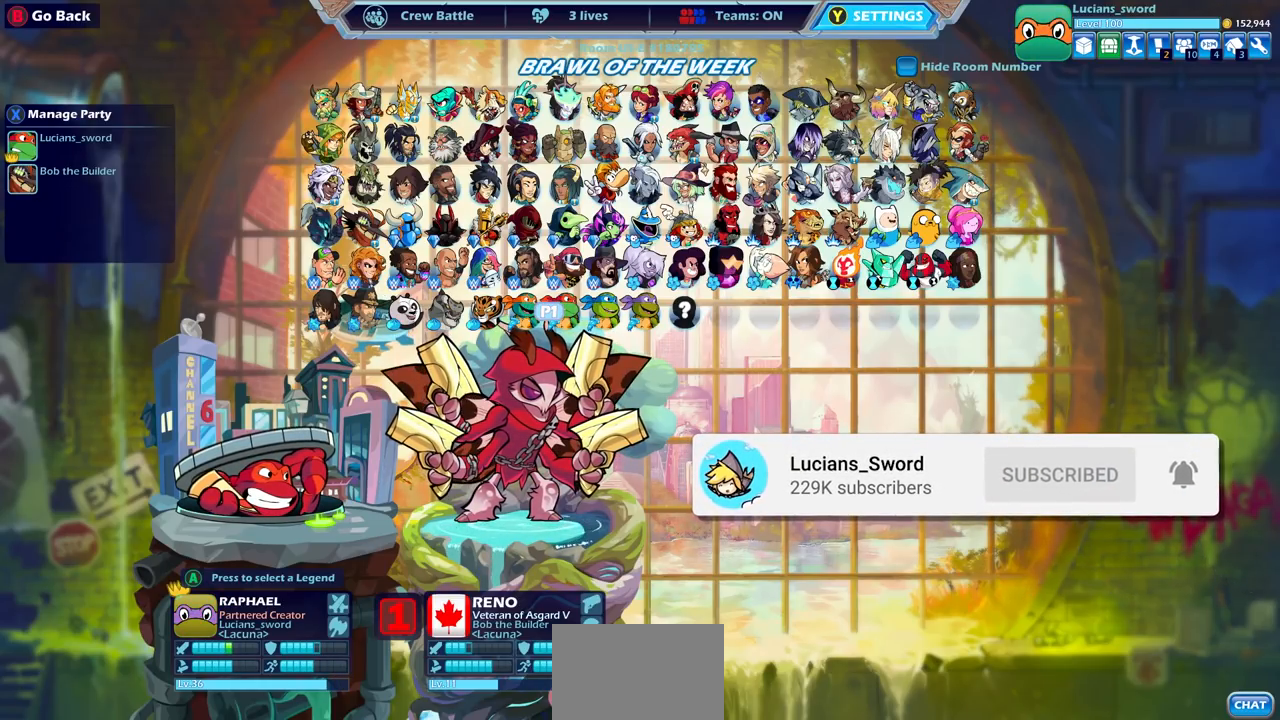
{"buttons": [], "left_stick": "center", "right_stick": "center", "events": []}
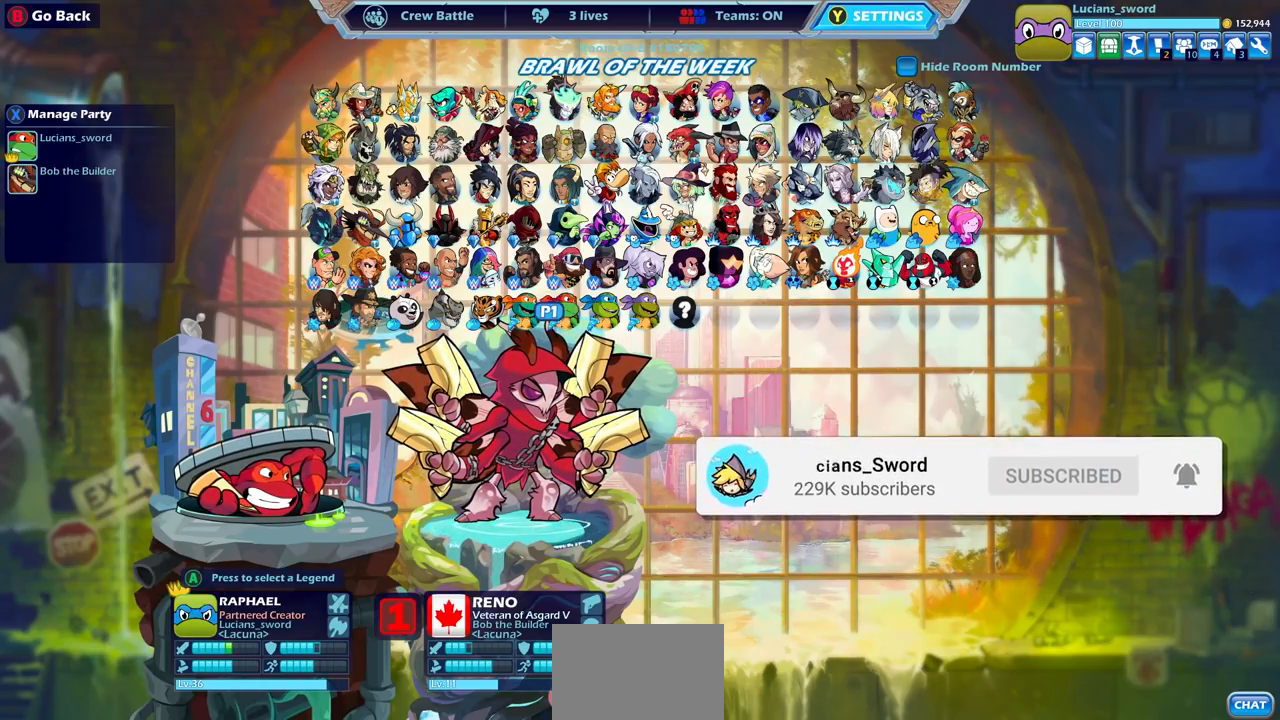
{"buttons": [], "left_stick": "center", "right_stick": "center", "events": []}
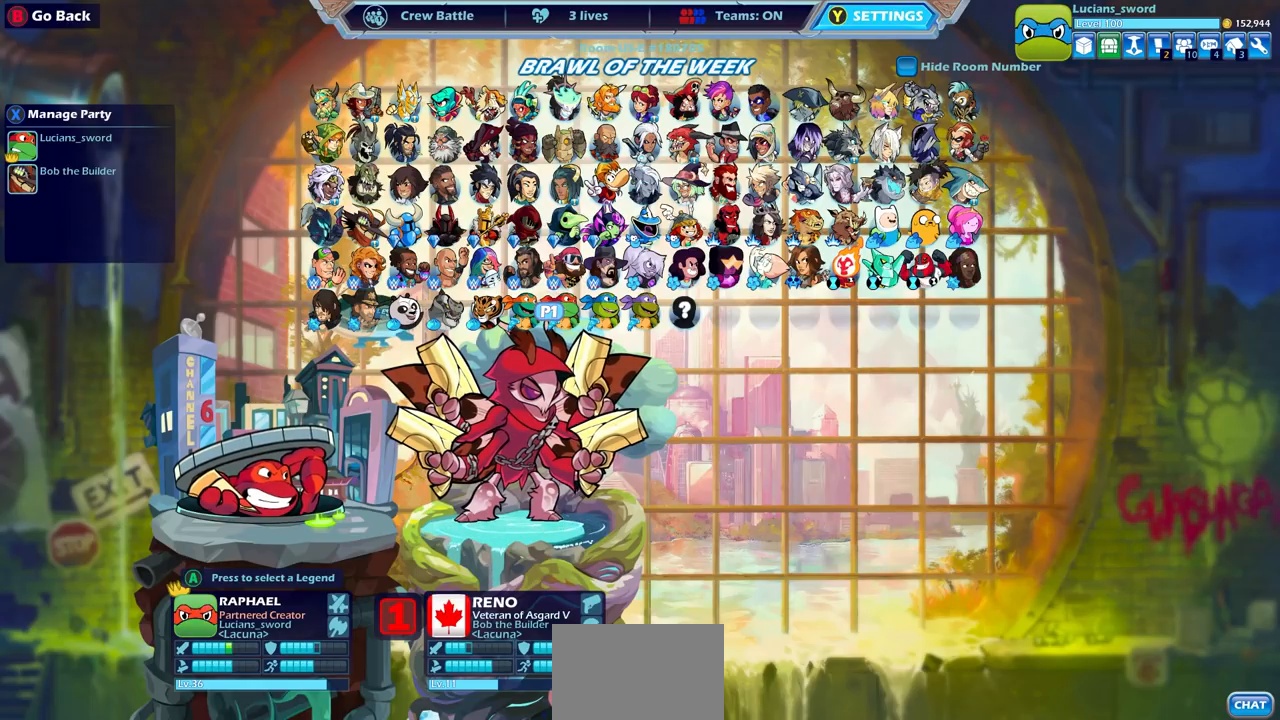
{"buttons": [], "left_stick": "center", "right_stick": "center", "events": [[67, "DPAD_RIGHT", "down"], [233, "DPAD_RIGHT", "up"]]}
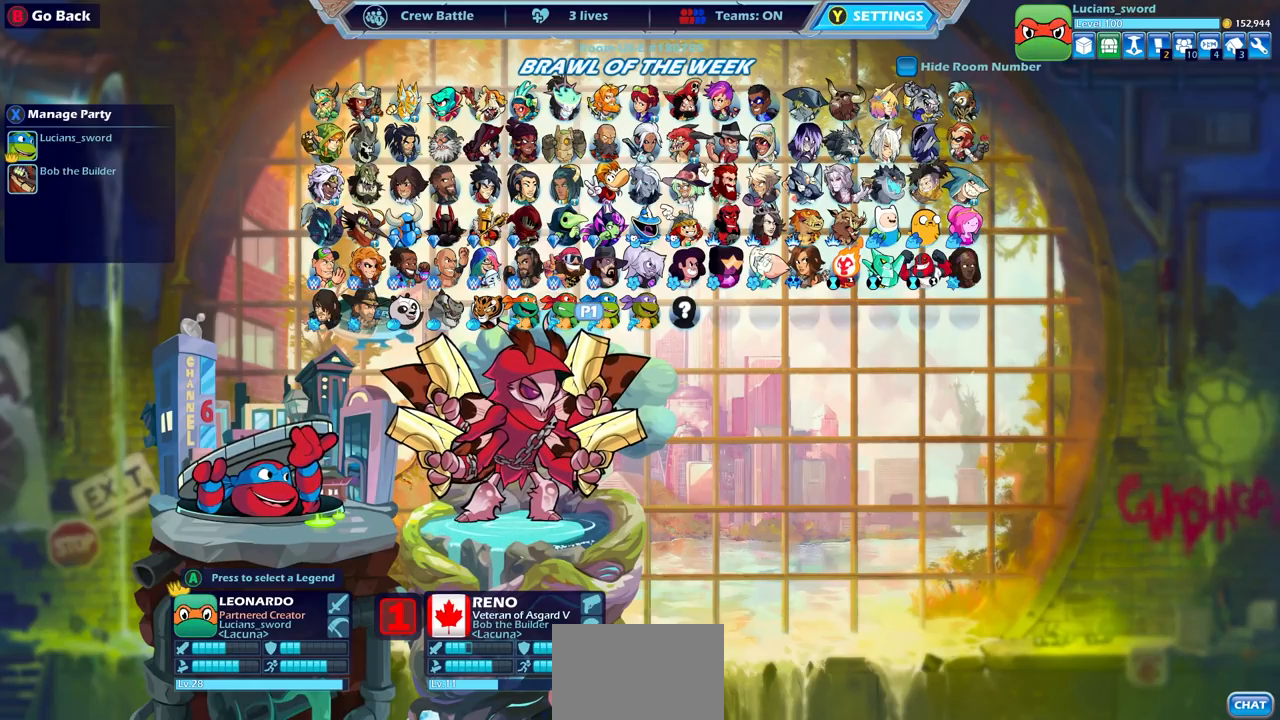
{"buttons": ["DPAD_LEFT"], "left_stick": "center", "right_stick": "center", "events": [[467, "DPAD_LEFT", "down"]]}
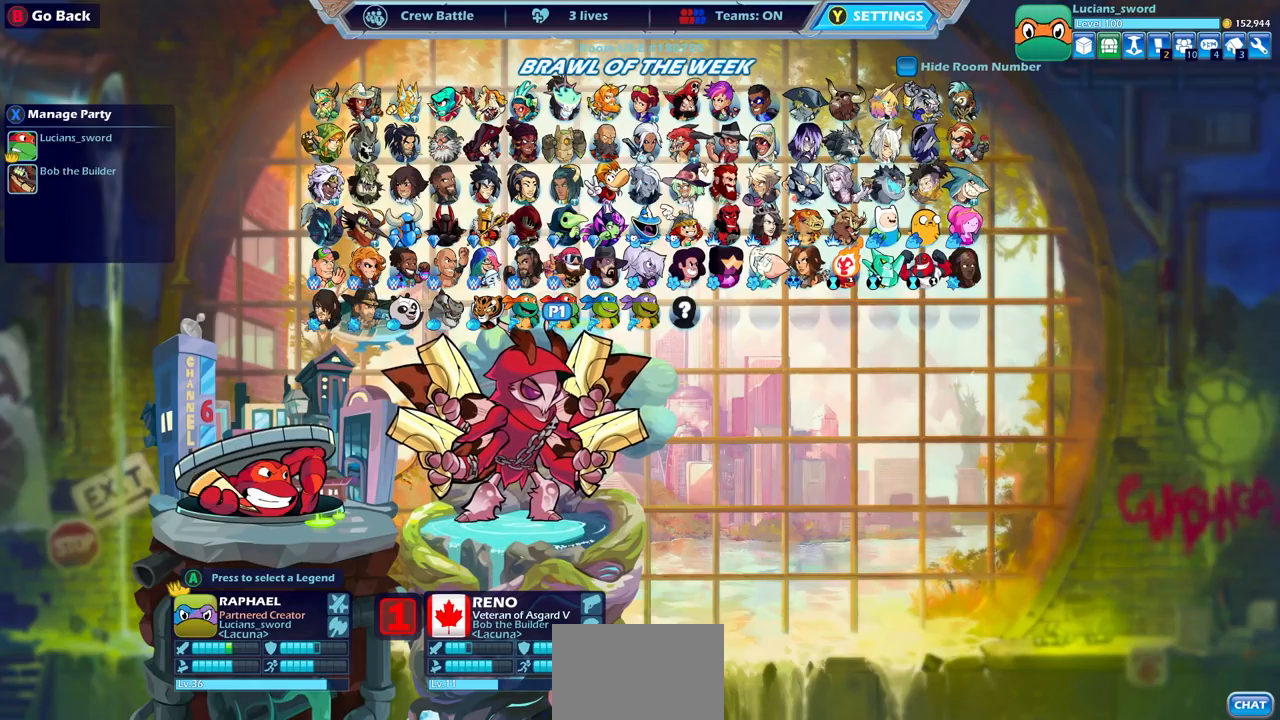
{"buttons": [], "left_stick": "center", "right_stick": "center", "events": [[67, "DPAD_LEFT", "up"], [150, "DPAD_LEFT", "down"], [250, "DPAD_LEFT", "up"]]}
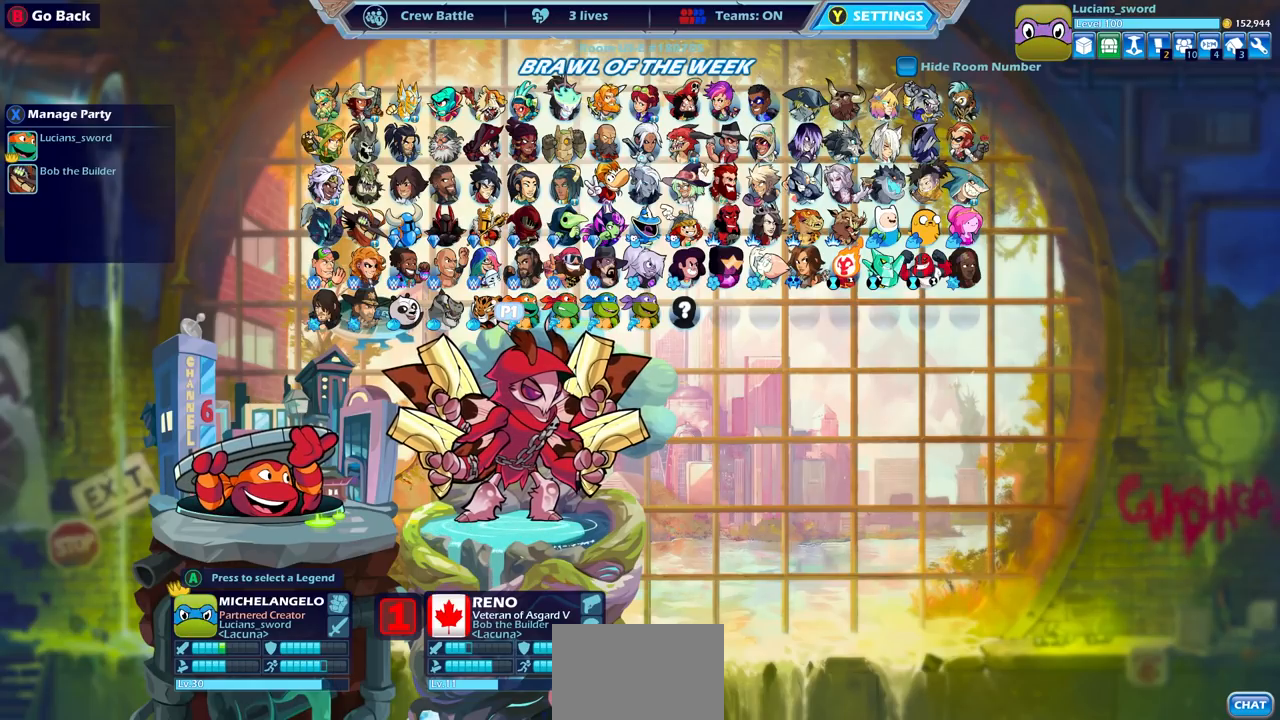
{"buttons": [], "left_stick": "center", "right_stick": "center", "events": []}
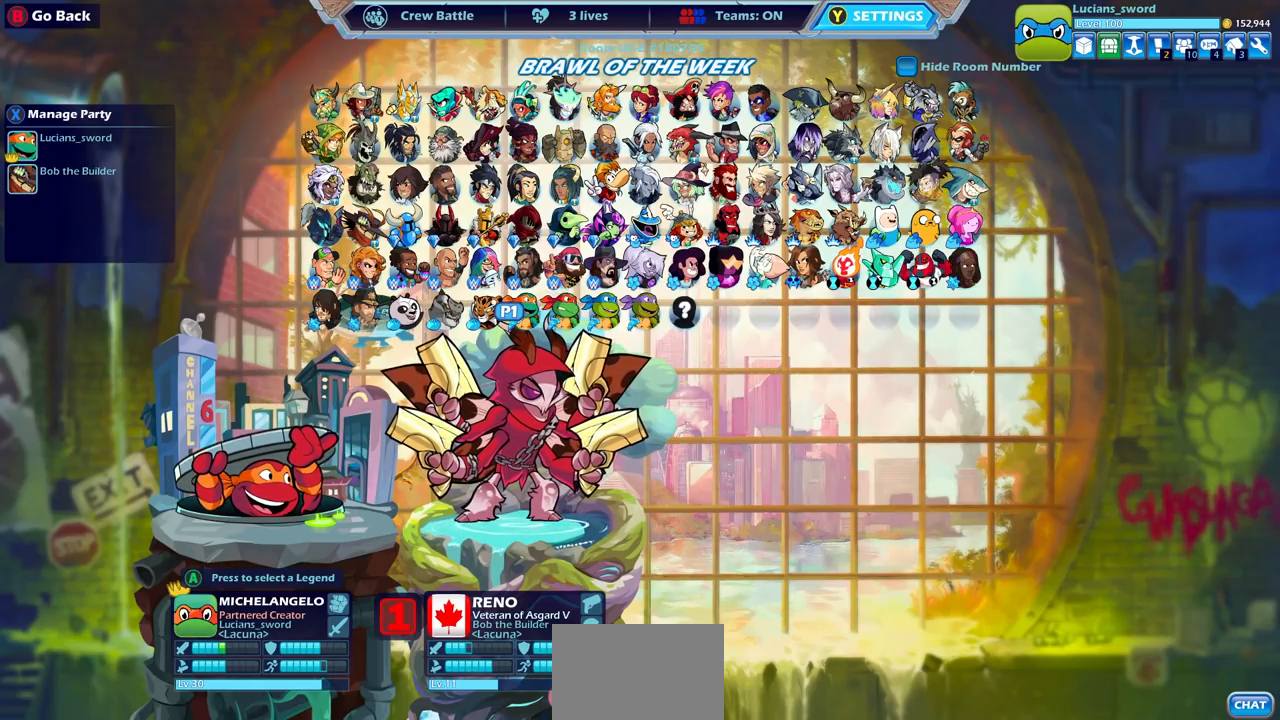
{"buttons": [], "left_stick": "center", "right_stick": "center", "events": []}
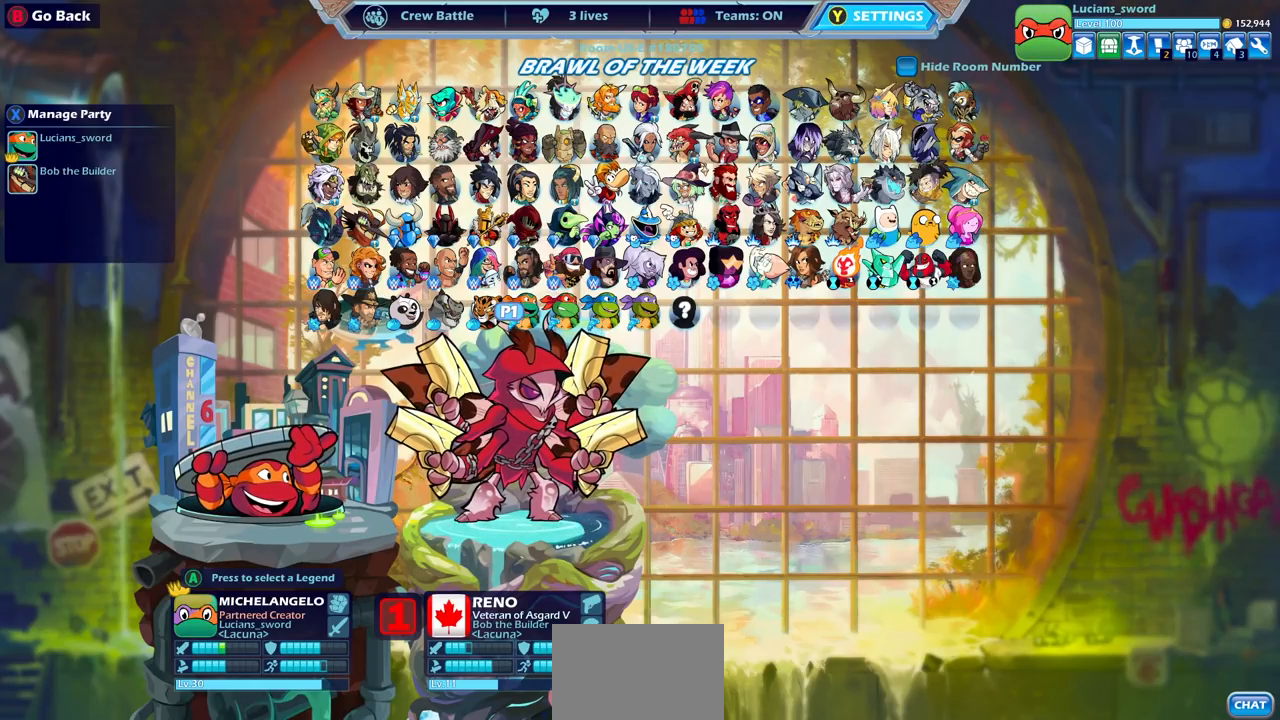
{"buttons": [], "left_stick": "center", "right_stick": "center", "events": [[167, "CROSS", "down"], [267, "CROSS", "up"]]}
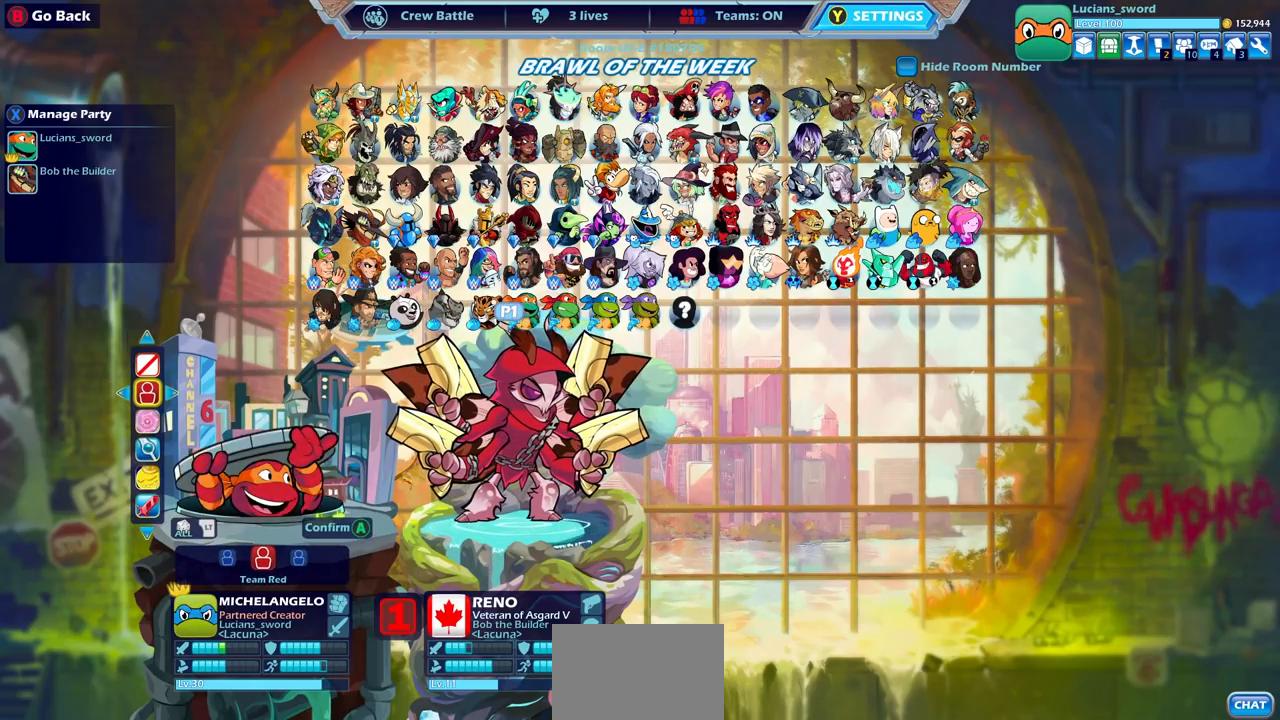
{"buttons": ["DPAD_DOWN"], "left_stick": "center", "right_stick": "center", "events": [[450, "DPAD_DOWN", "down"]]}
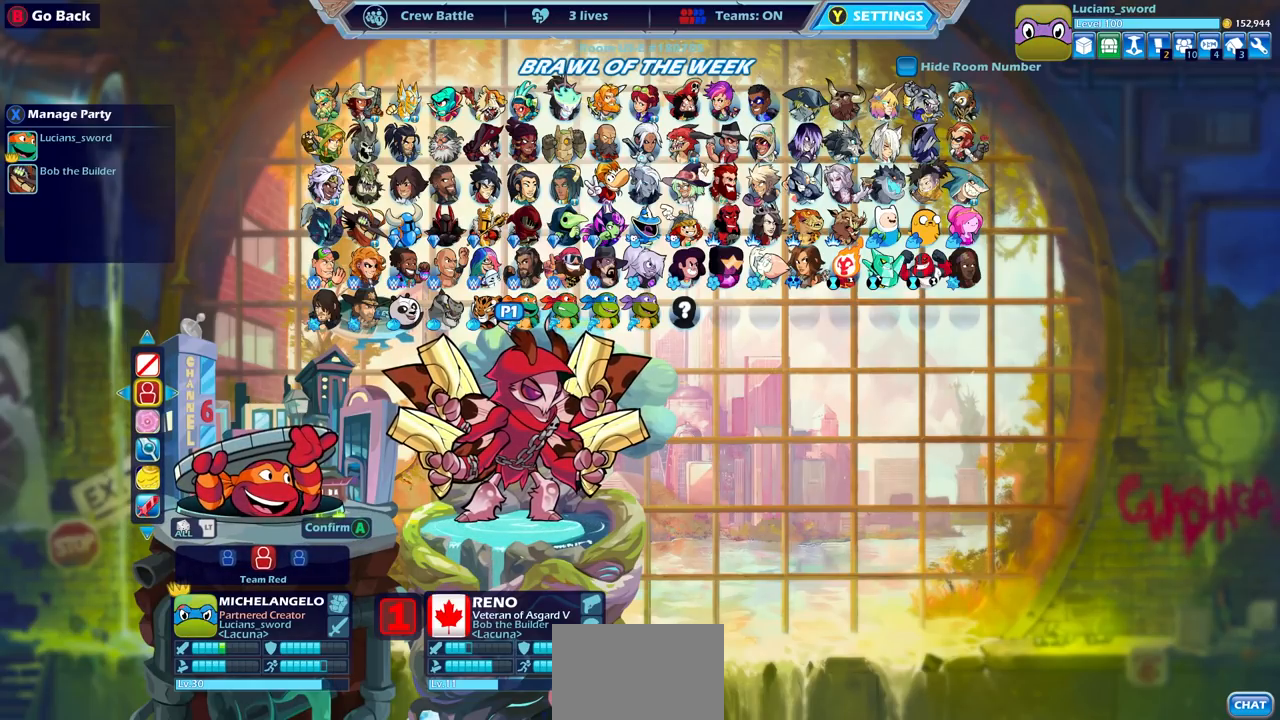
{"buttons": [], "left_stick": "center", "right_stick": "center", "events": [[67, "DPAD_DOWN", "up"], [400, "DPAD_DOWN", "down"], [500, "DPAD_DOWN", "up"]]}
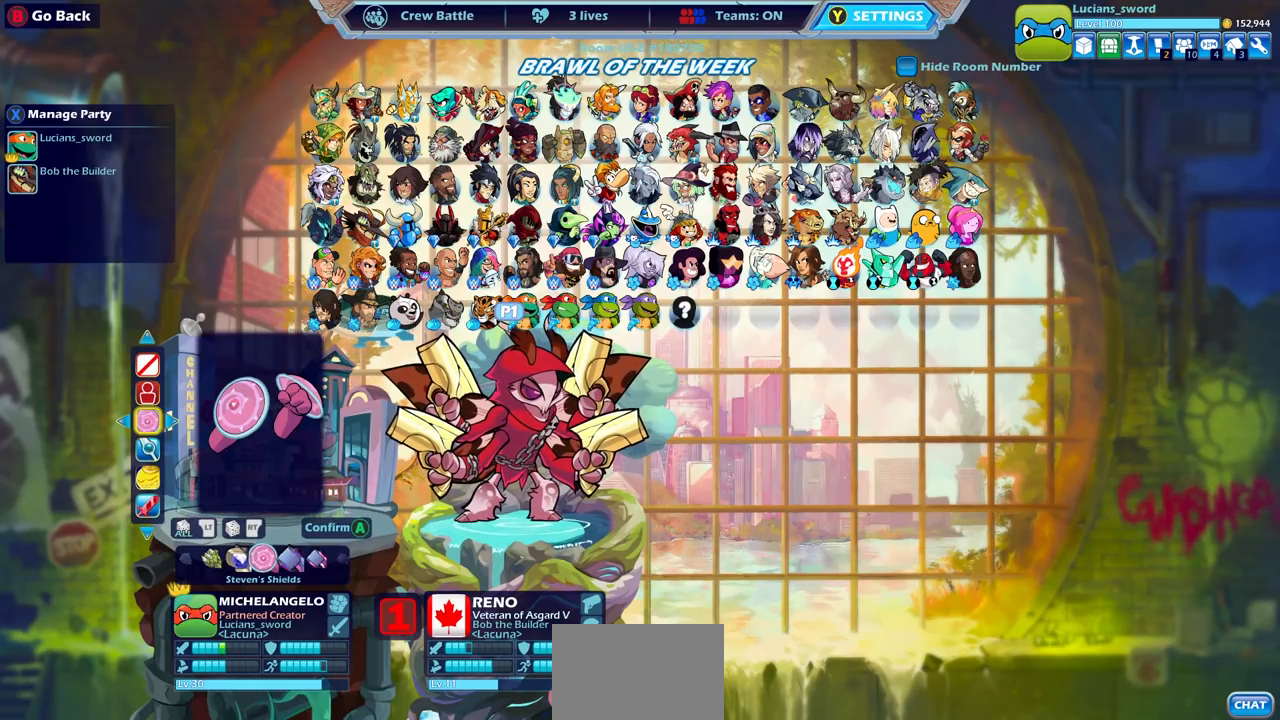
{"buttons": [], "left_stick": "center", "right_stick": "center", "events": []}
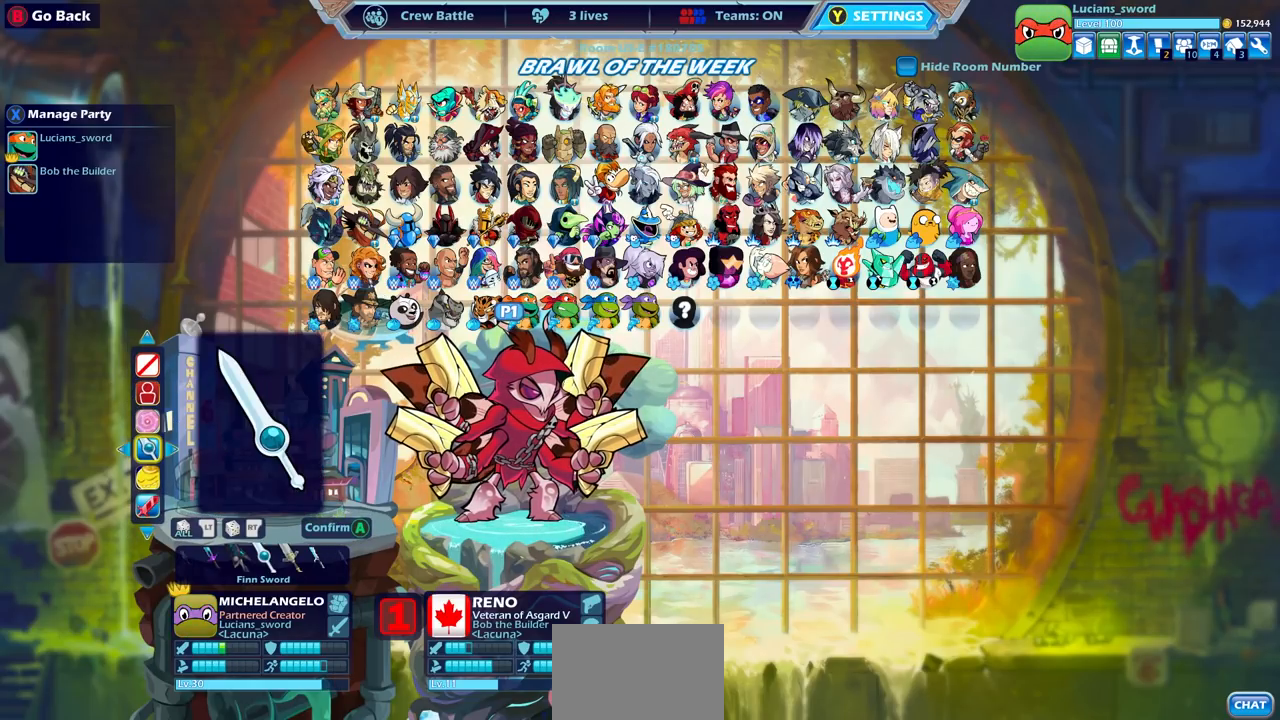
{"buttons": [], "left_stick": "center", "right_stick": "center", "events": [[83, "DPAD_LEFT", "down"], [183, "DPAD_LEFT", "up"], [350, "DPAD_LEFT", "down"], [417, "DPAD_LEFT", "up"]]}
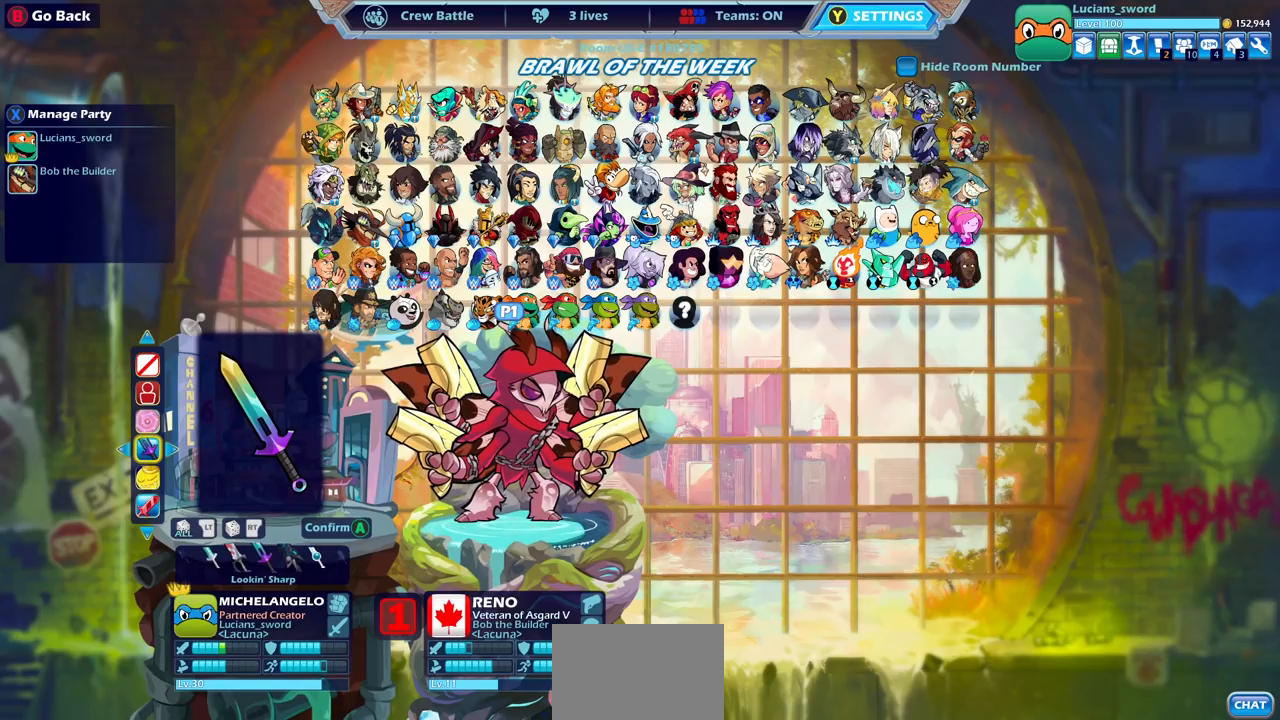
{"buttons": [], "left_stick": "center", "right_stick": "center", "events": [[133, "DPAD_LEFT", "down"], [250, "DPAD_LEFT", "up"], [350, "DPAD_LEFT", "down"], [450, "DPAD_LEFT", "up"]]}
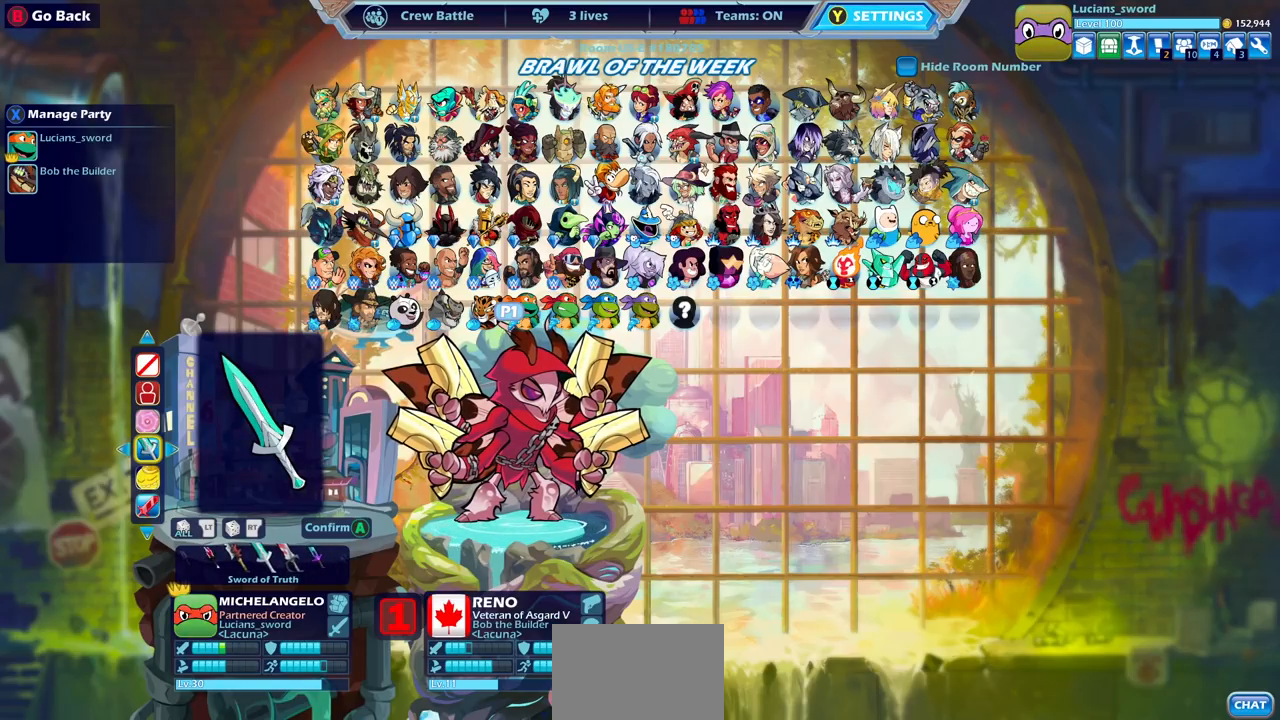
{"buttons": ["DPAD_LEFT"], "left_stick": "center", "right_stick": "center", "events": [[50, "DPAD_LEFT", "down"], [150, "DPAD_LEFT", "up"], [250, "DPAD_LEFT", "down"], [333, "DPAD_LEFT", "up"], [417, "DPAD_LEFT", "down"]]}
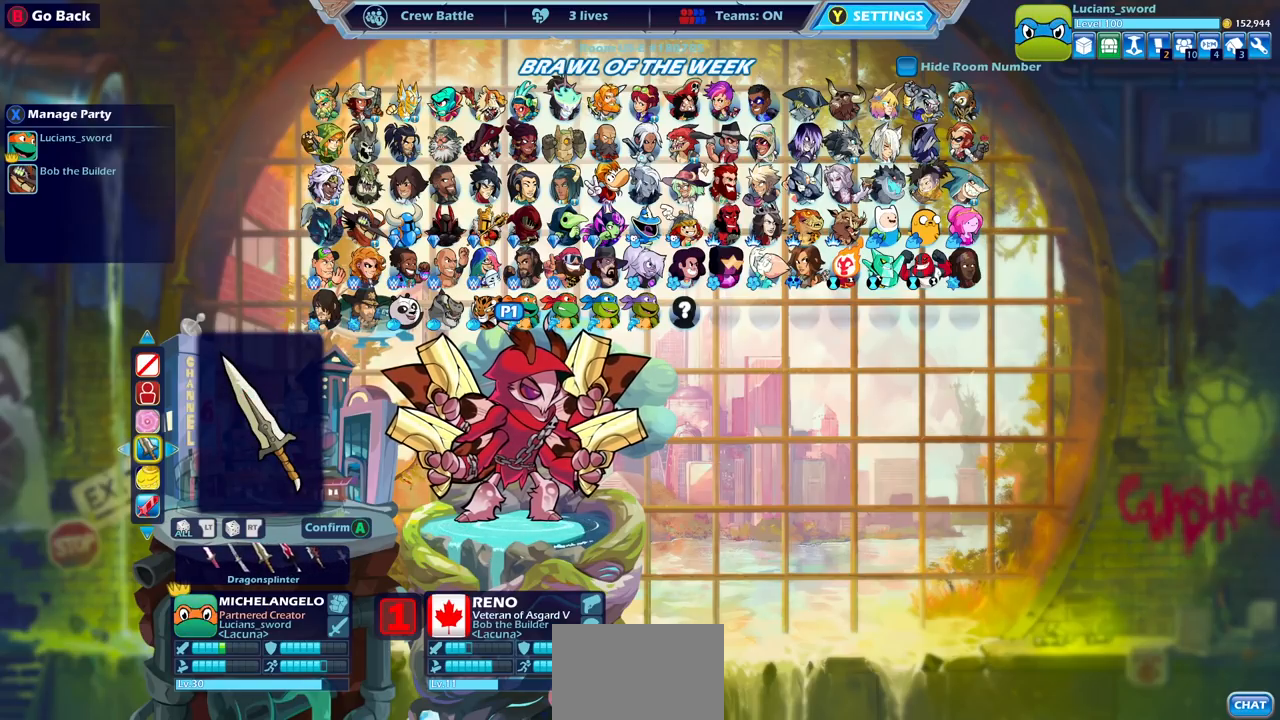
{"buttons": [], "left_stick": "center", "right_stick": "center", "events": [[17, "DPAD_LEFT", "up"], [100, "DPAD_LEFT", "down"], [183, "DPAD_LEFT", "up"], [300, "DPAD_LEFT", "down"], [367, "DPAD_LEFT", "up"]]}
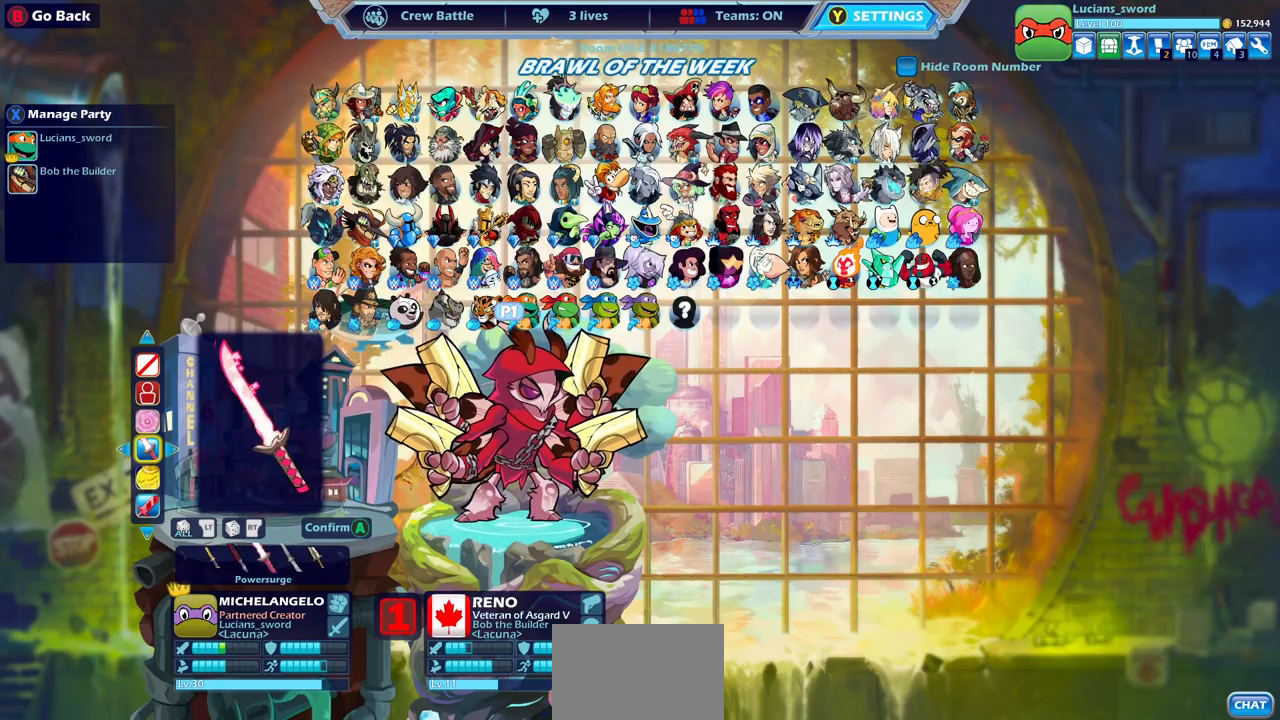
{"buttons": [], "left_stick": "center", "right_stick": "center", "events": []}
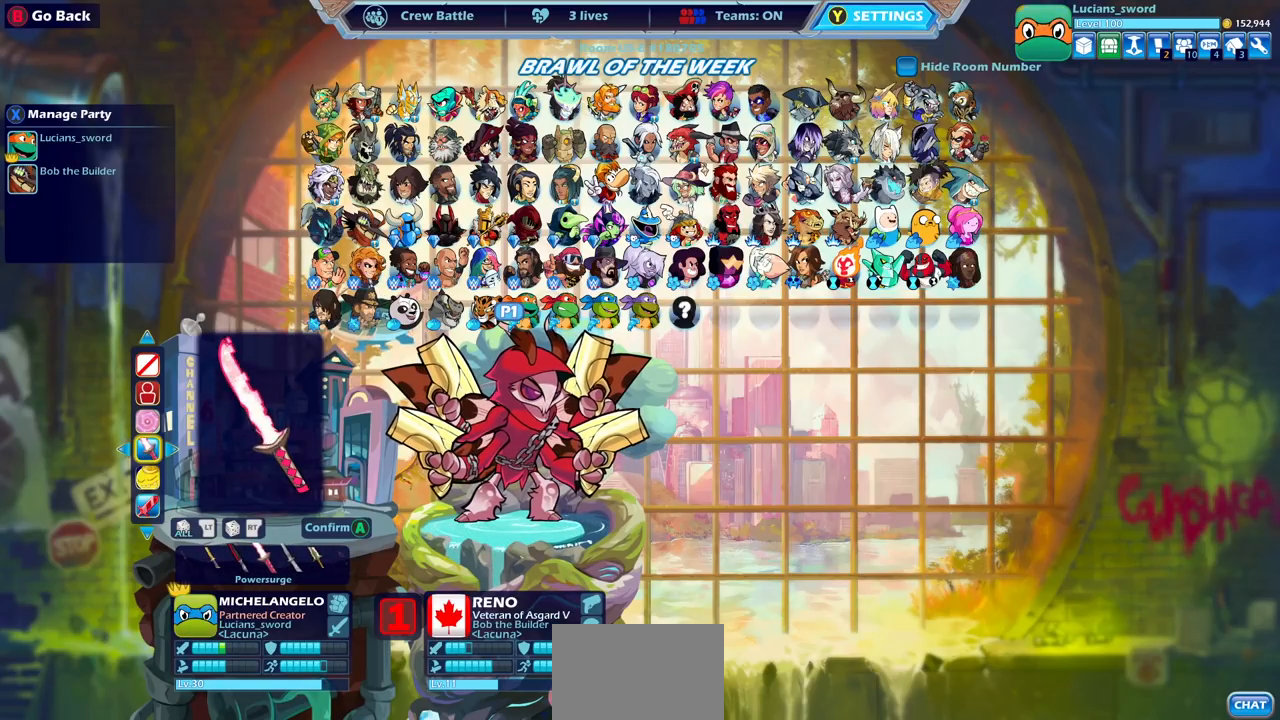
{"buttons": [], "left_stick": "center", "right_stick": "center", "events": []}
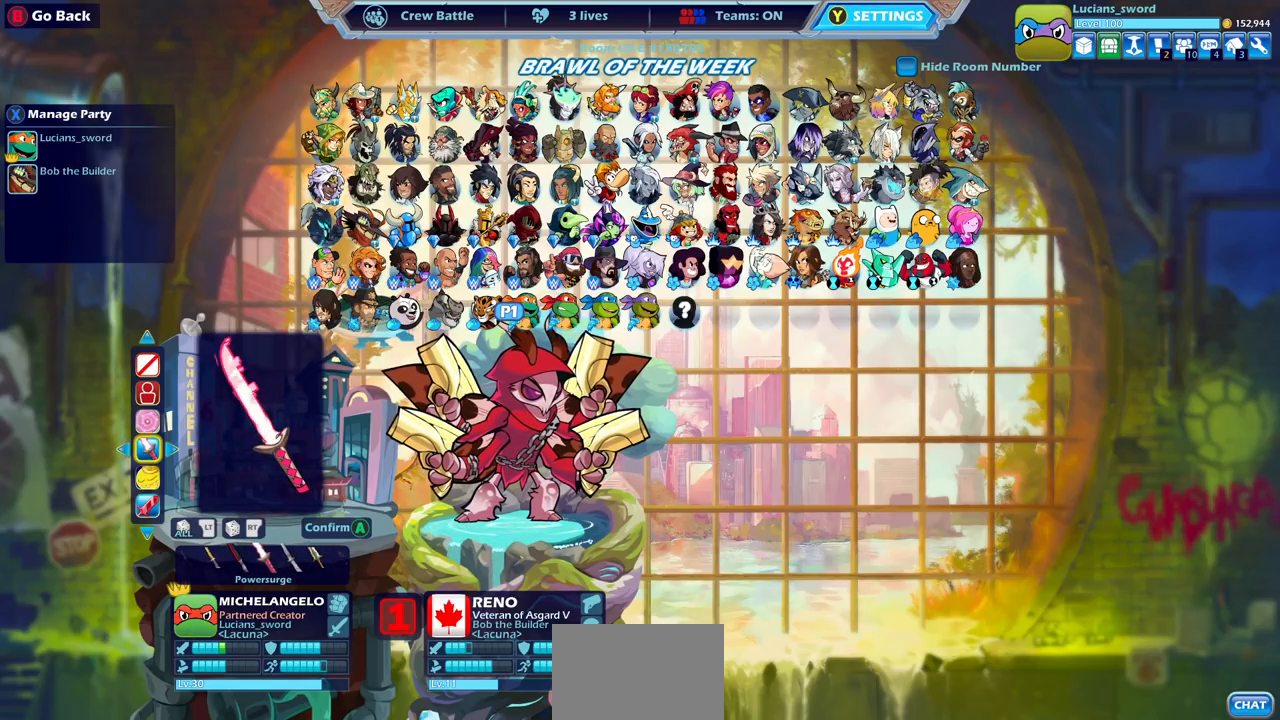
{"buttons": [], "left_stick": "center", "right_stick": "center", "events": [[217, "DPAD_UP", "down"], [283, "DPAD_UP", "up"]]}
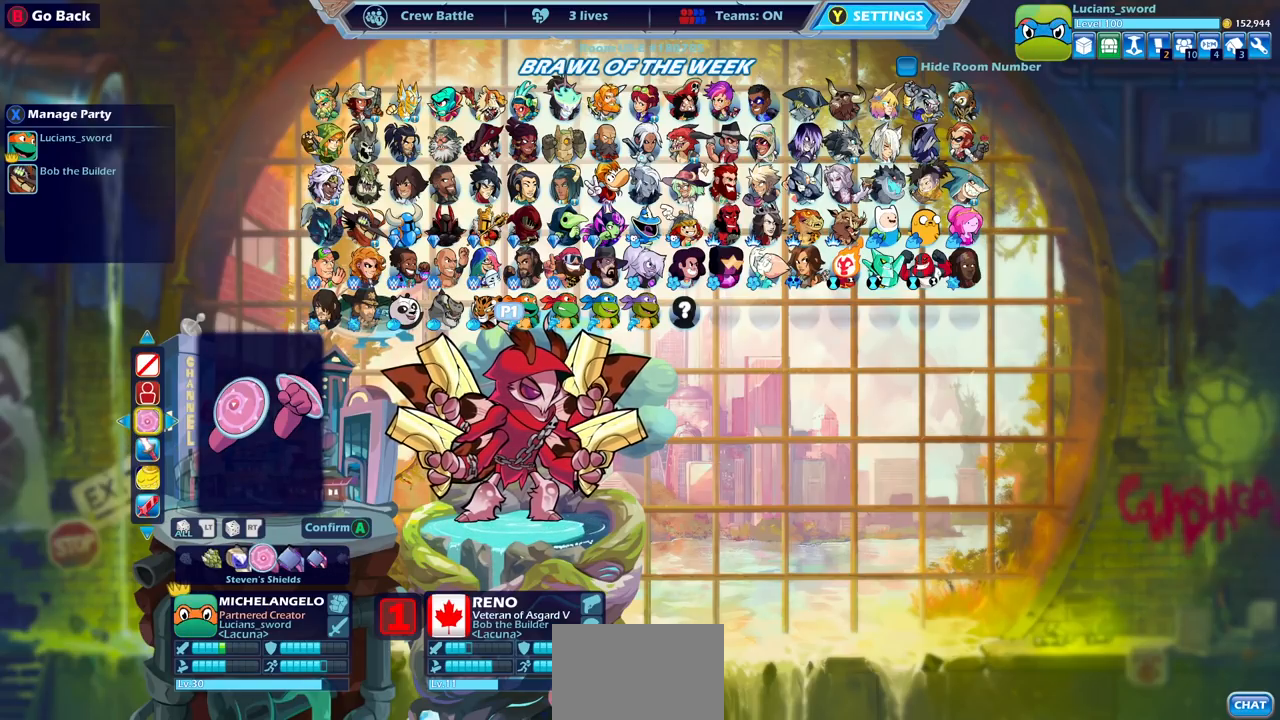
{"buttons": [], "left_stick": "center", "right_stick": "center", "events": [[267, "CROSS", "down"], [383, "CROSS", "up"]]}